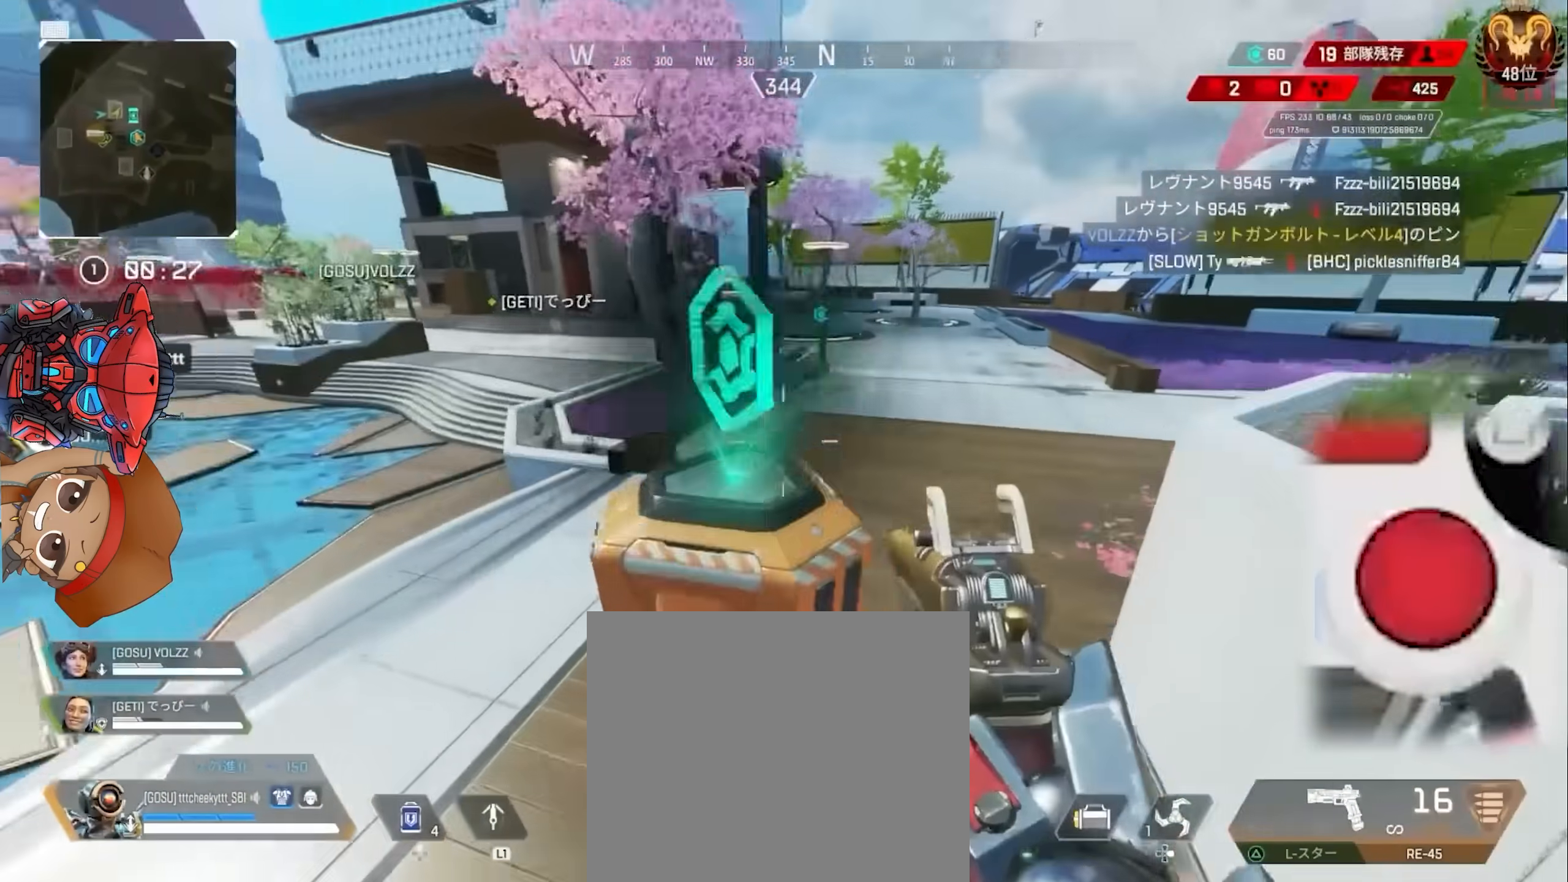
Gameplay with a controller (PlayStation layout); each line is a JSON object with the inputs held at the frame after it. "events" lists button and stick changes between this image and that frame as [ms after this image, input, new state], when the widget could be followed in between. Not read: HOME L3 R3 TOUCHPAD.
{"buttons": [], "left_stick": "left", "right_stick": "center", "events": [[150, "SQUARE", "up"], [150, "left_stick", "center"], [450, "left_stick", "left"]]}
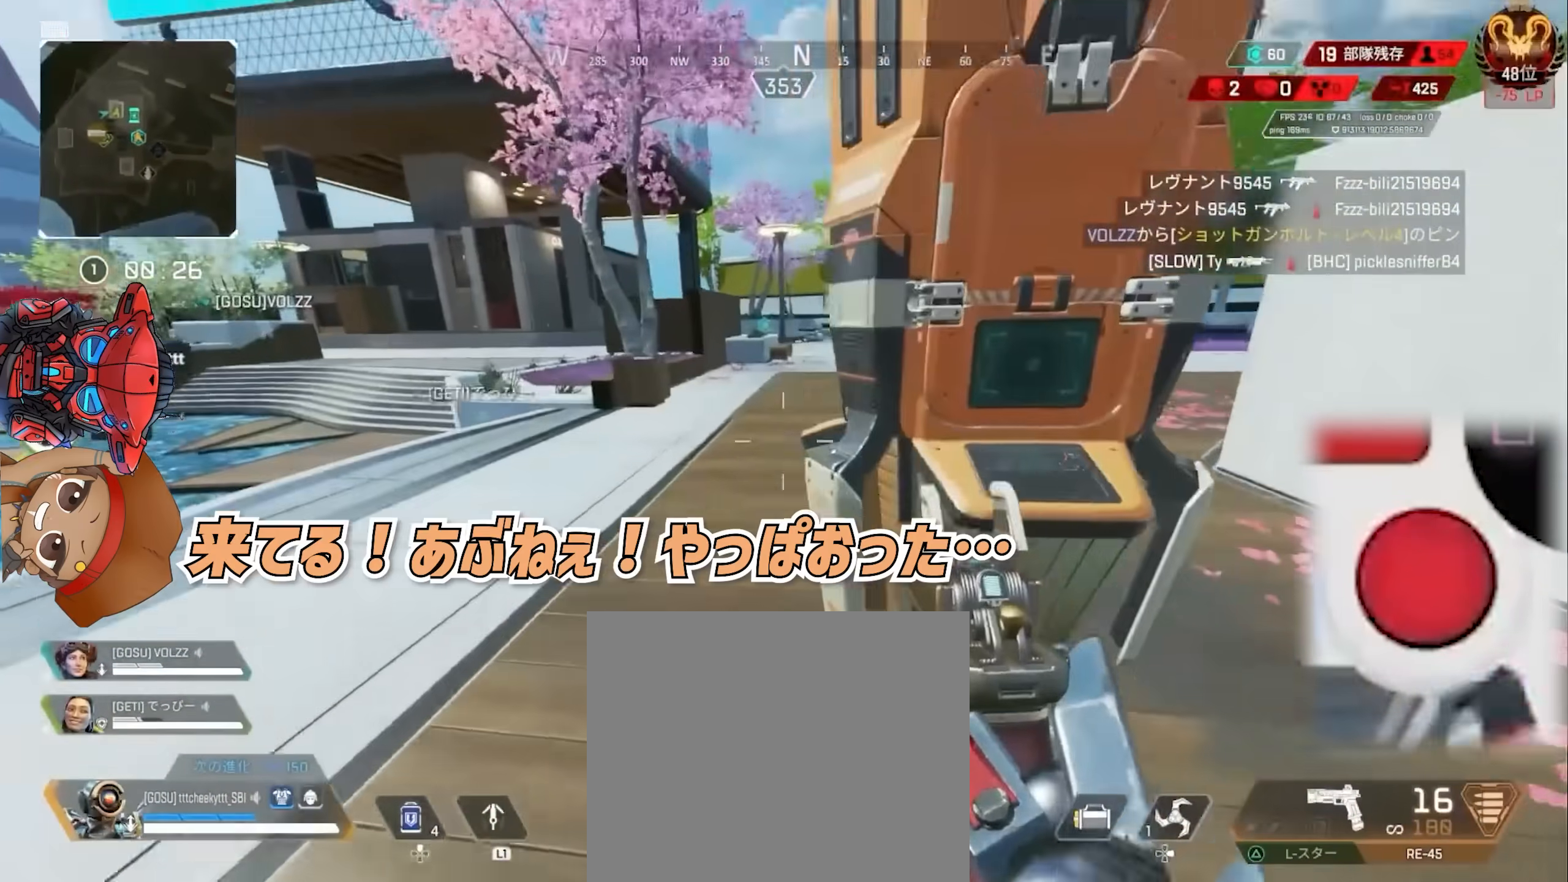
{"buttons": [], "left_stick": "up-left", "right_stick": "center", "events": [[133, "left_stick", "up-left"], [300, "TRIANGLE", "down"], [400, "TRIANGLE", "up"]]}
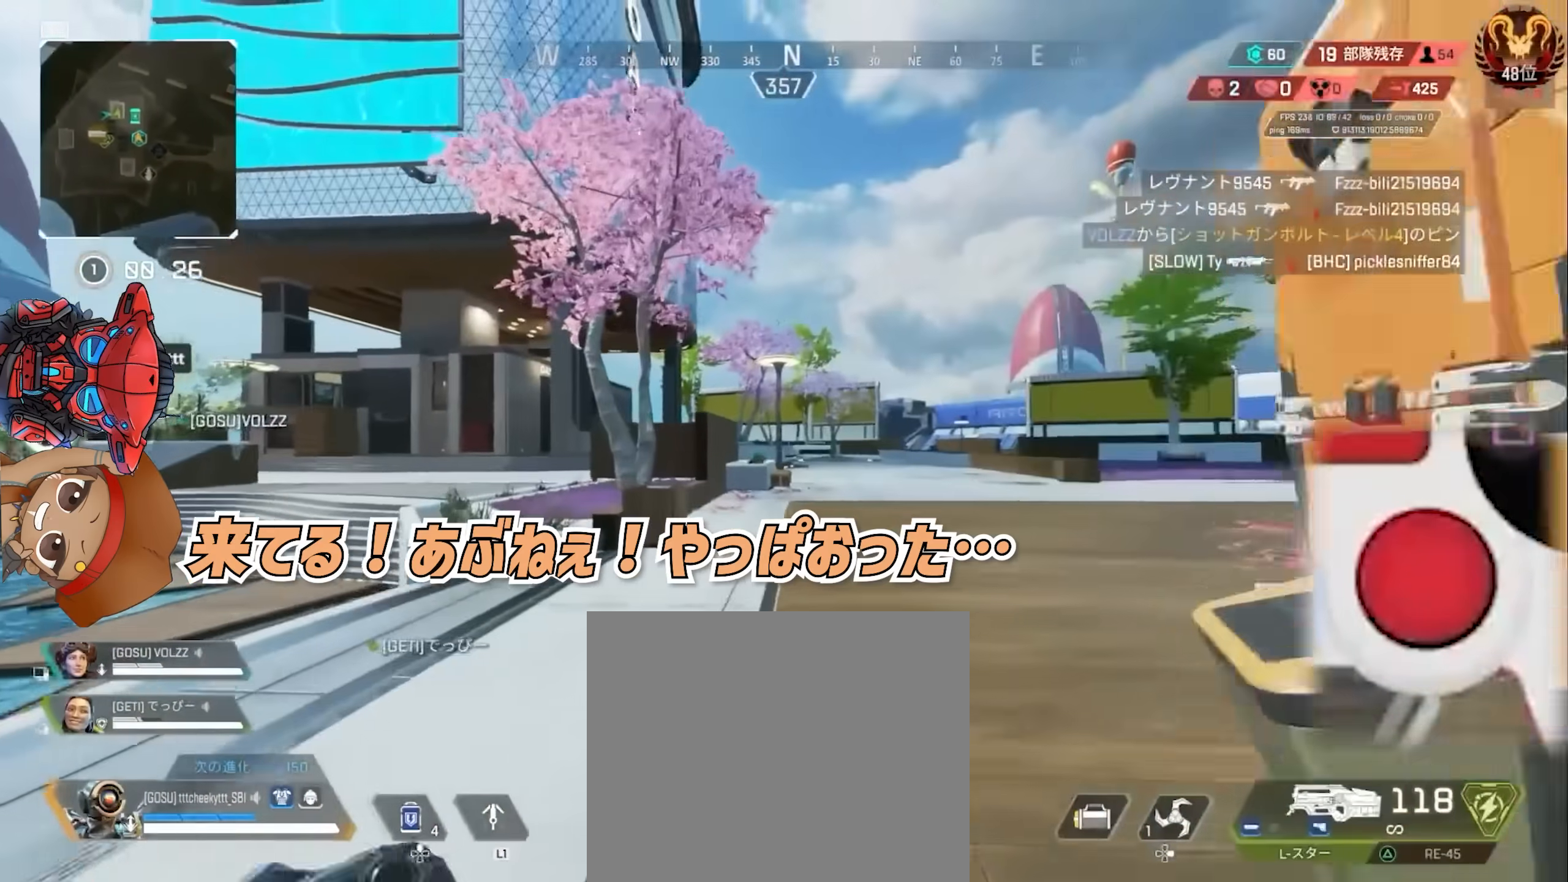
{"buttons": [], "left_stick": "up-left", "right_stick": "center", "events": [[167, "right_stick", "left"], [267, "right_stick", "center"]]}
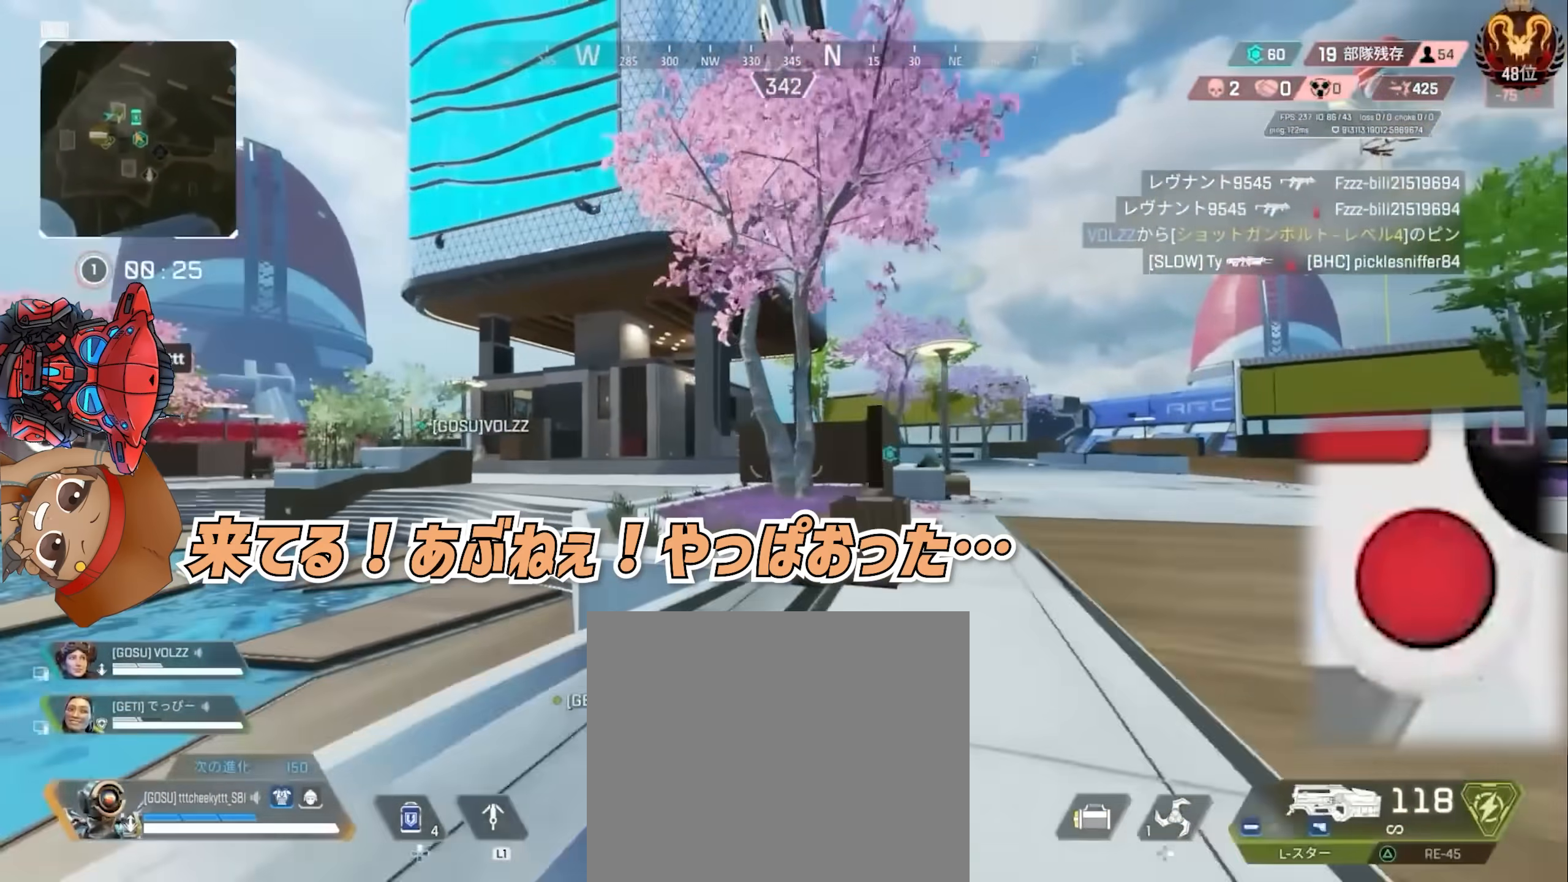
{"buttons": [], "left_stick": "up-left", "right_stick": "center", "events": []}
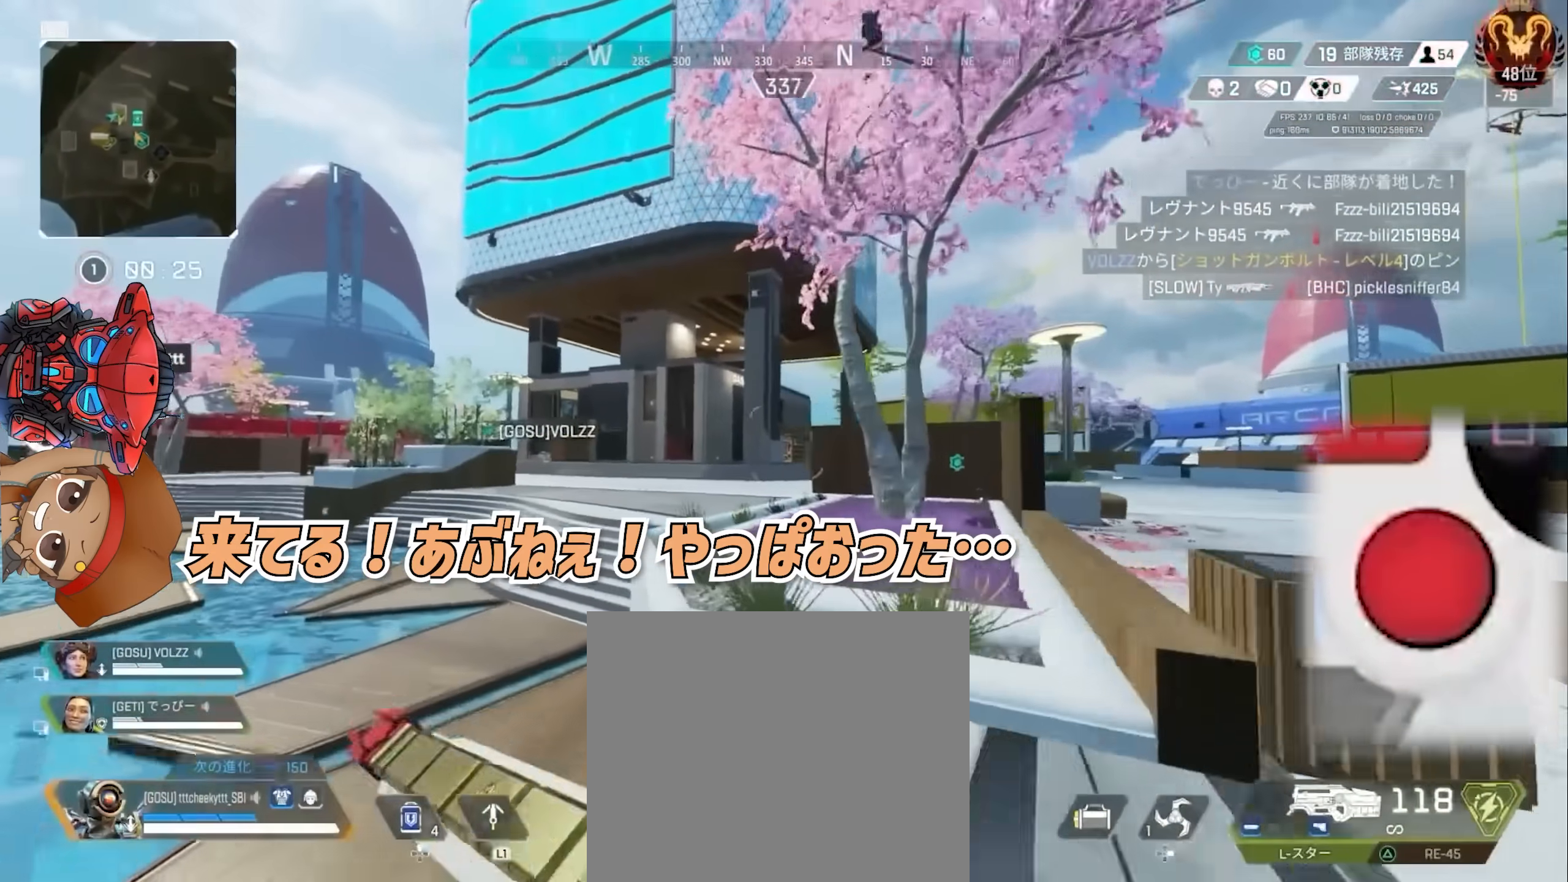
{"buttons": ["L2"], "left_stick": "right", "right_stick": "center", "events": [[33, "CIRCLE", "down"], [133, "CIRCLE", "up"], [133, "L2", "down"], [200, "CIRCLE", "down"], [200, "left_stick", "center"], [300, "CIRCLE", "up"], [367, "left_stick", "right"]]}
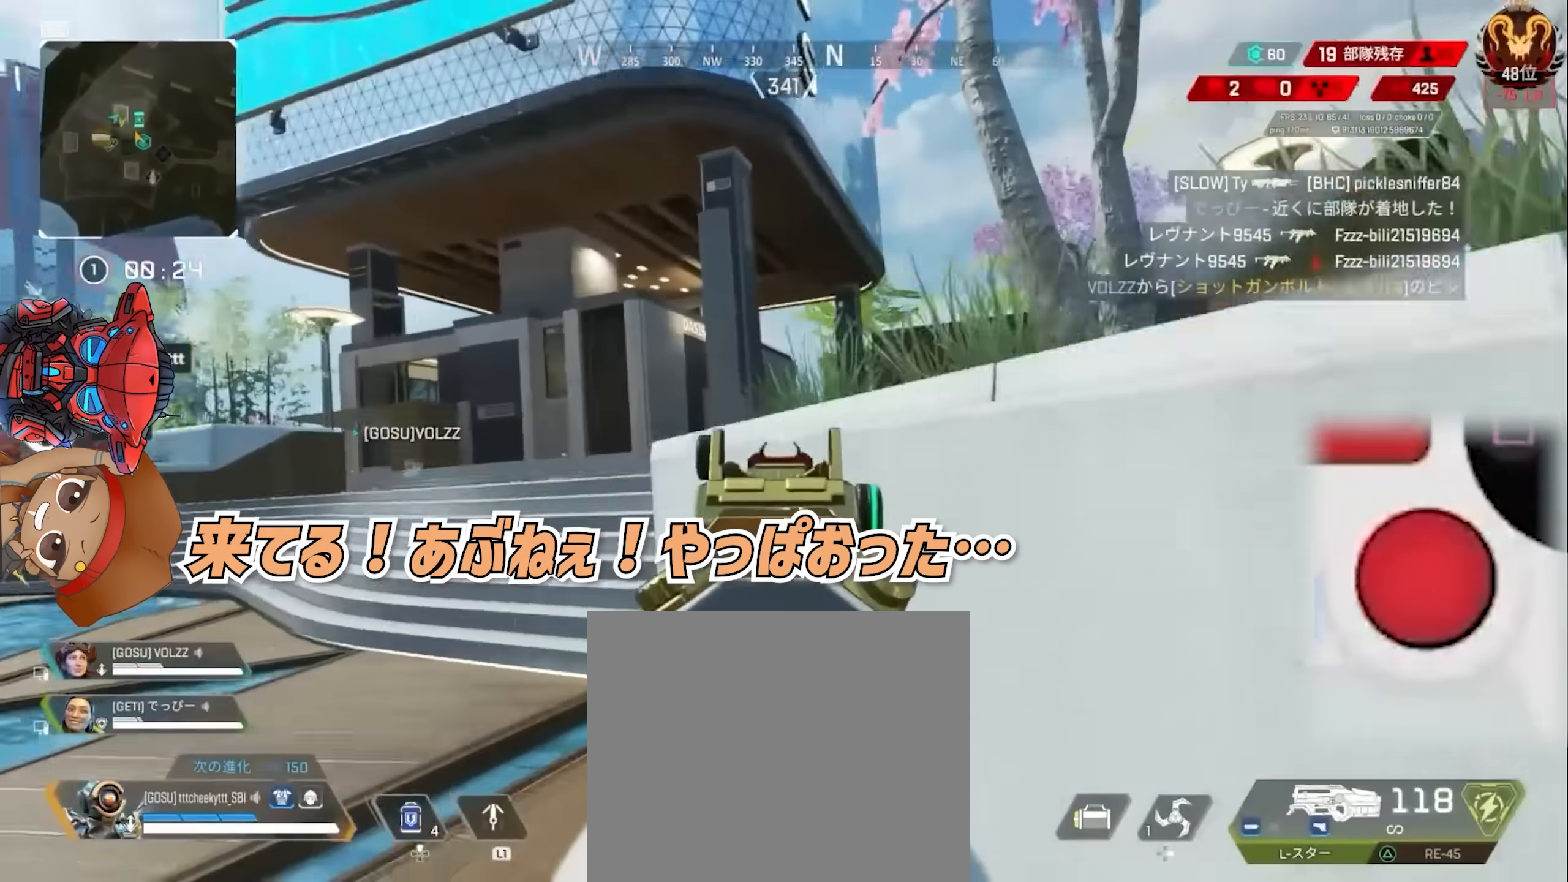
{"buttons": [], "left_stick": "up", "right_stick": "center", "events": [[400, "L2", "up"], [400, "left_stick", "up"], [433, "TRIANGLE", "down"], [500, "TRIANGLE", "up"]]}
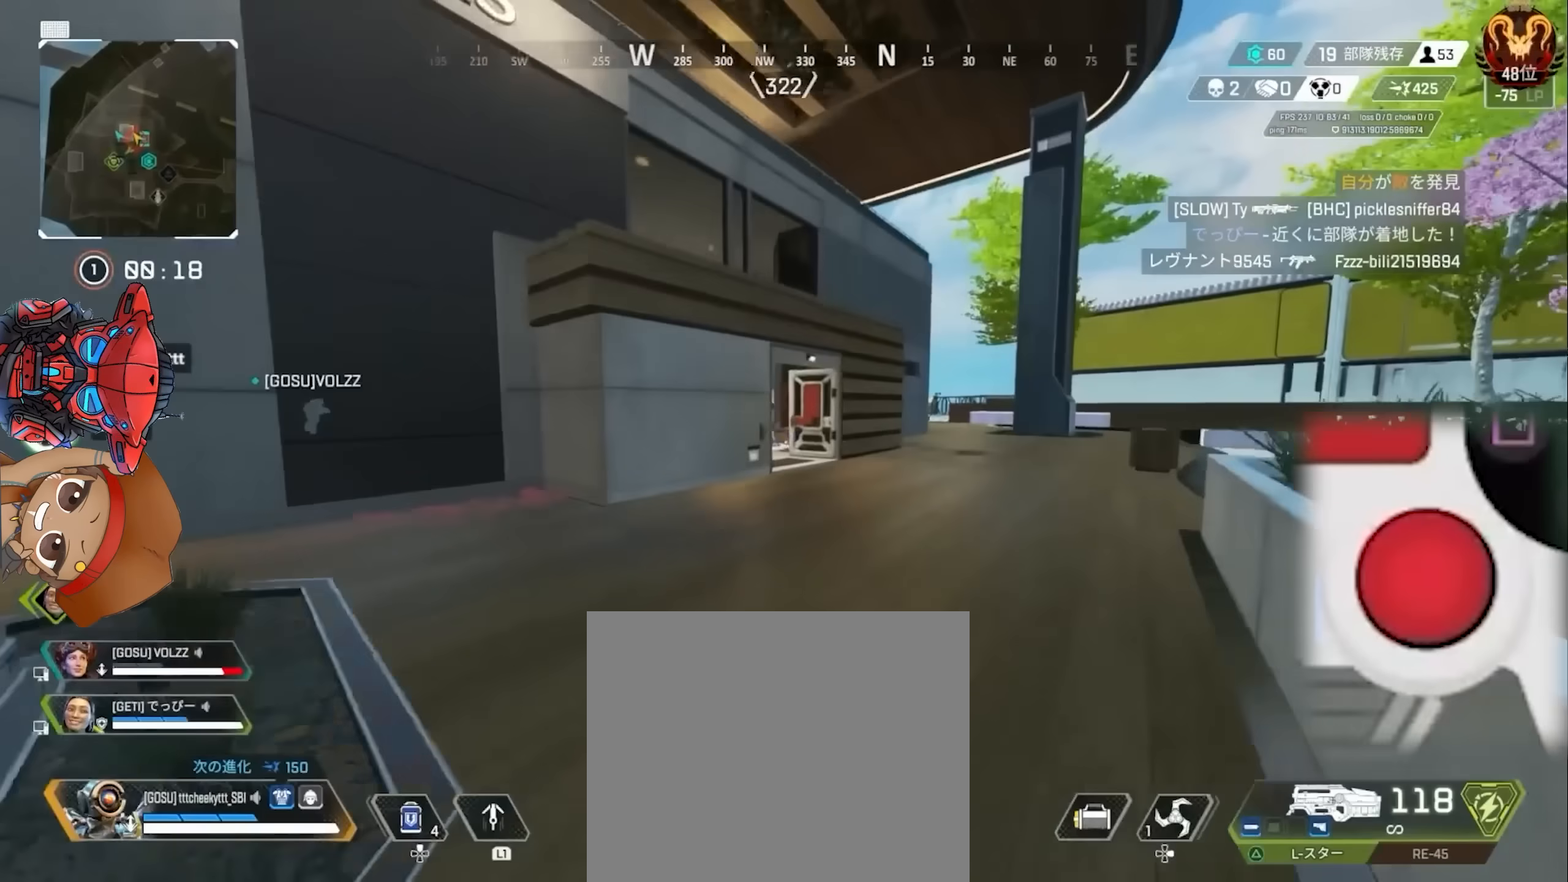
{"buttons": ["CROSS"], "left_stick": "up", "right_stick": "center", "events": [[233, "CIRCLE", "down"], [300, "right_stick", "left"], [333, "CIRCLE", "up"], [467, "right_stick", "center"], [500, "CROSS", "down"]]}
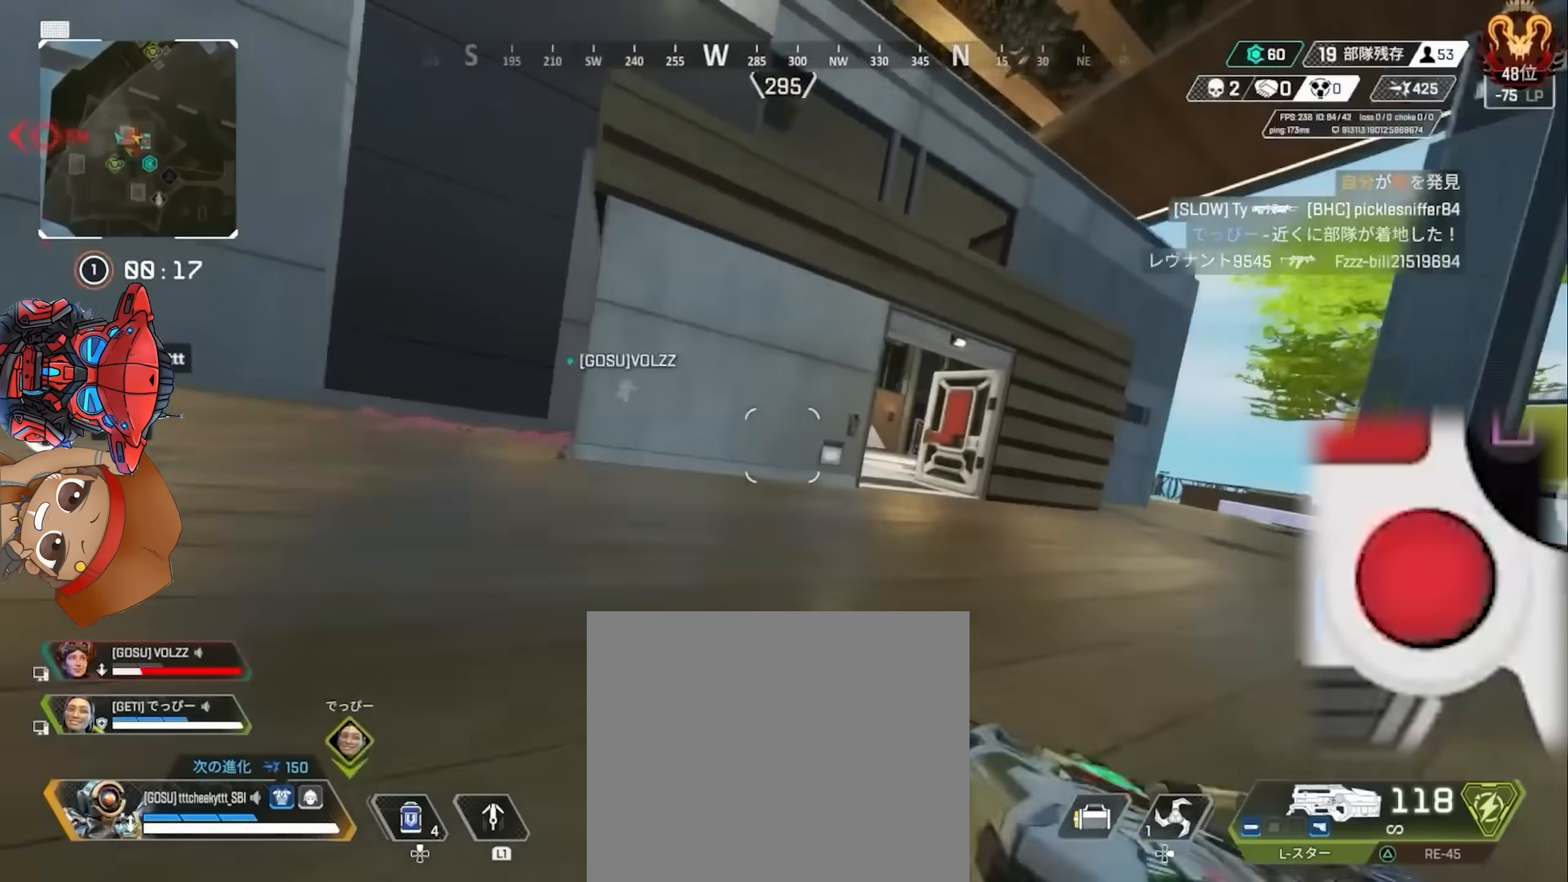
{"buttons": [], "left_stick": "up-left", "right_stick": "center", "events": [[133, "CROSS", "up"], [267, "left_stick", "up-left"], [400, "right_stick", "left"], [467, "right_stick", "center"]]}
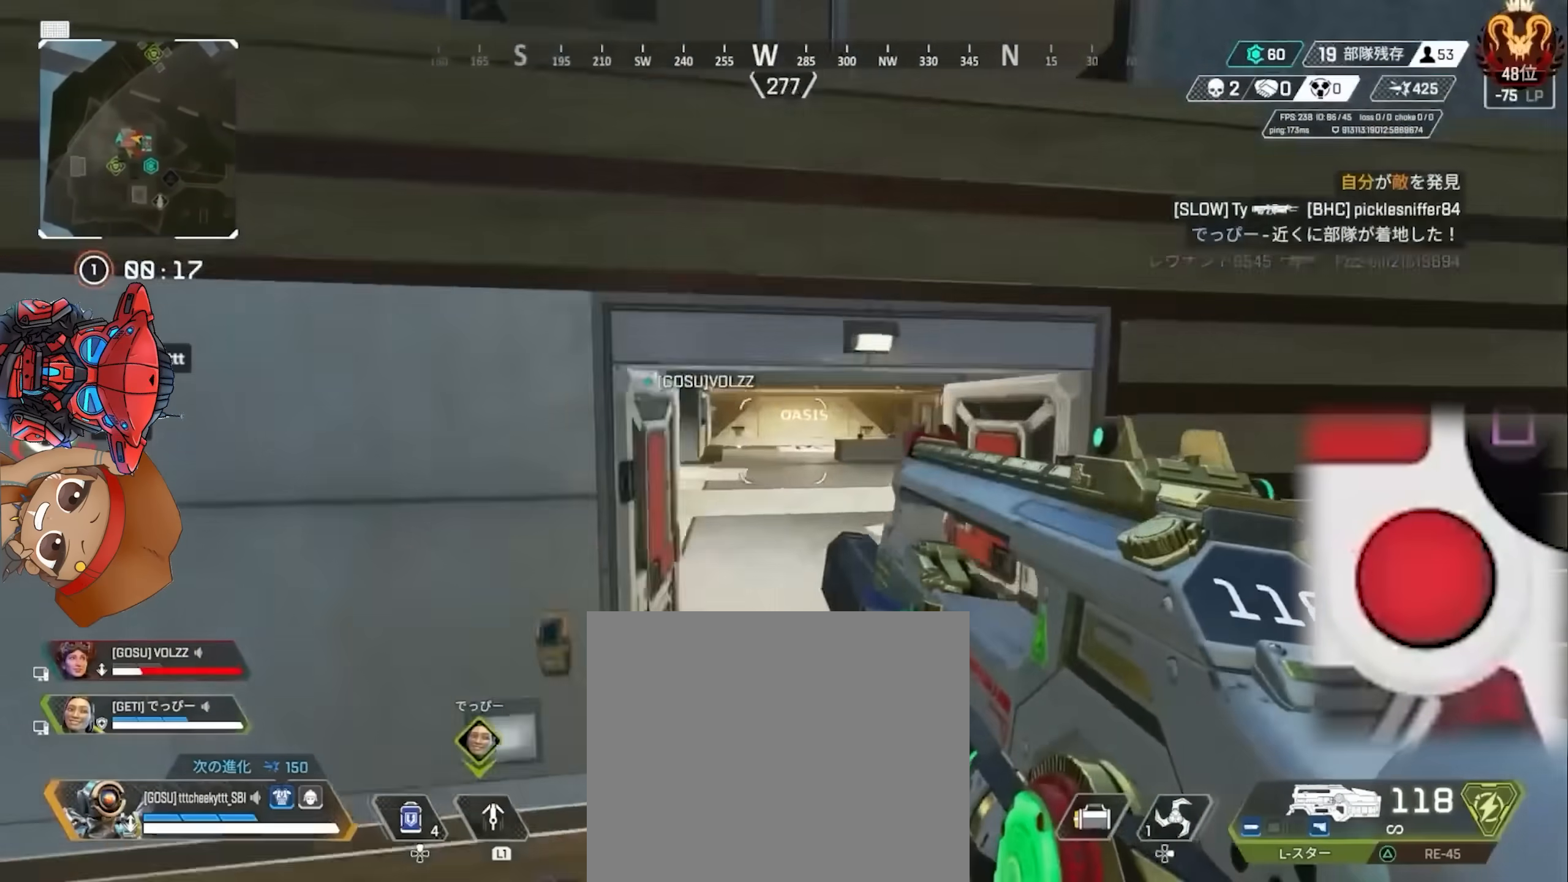
{"buttons": [], "left_stick": "up", "right_stick": "center", "events": [[100, "left_stick", "up"]]}
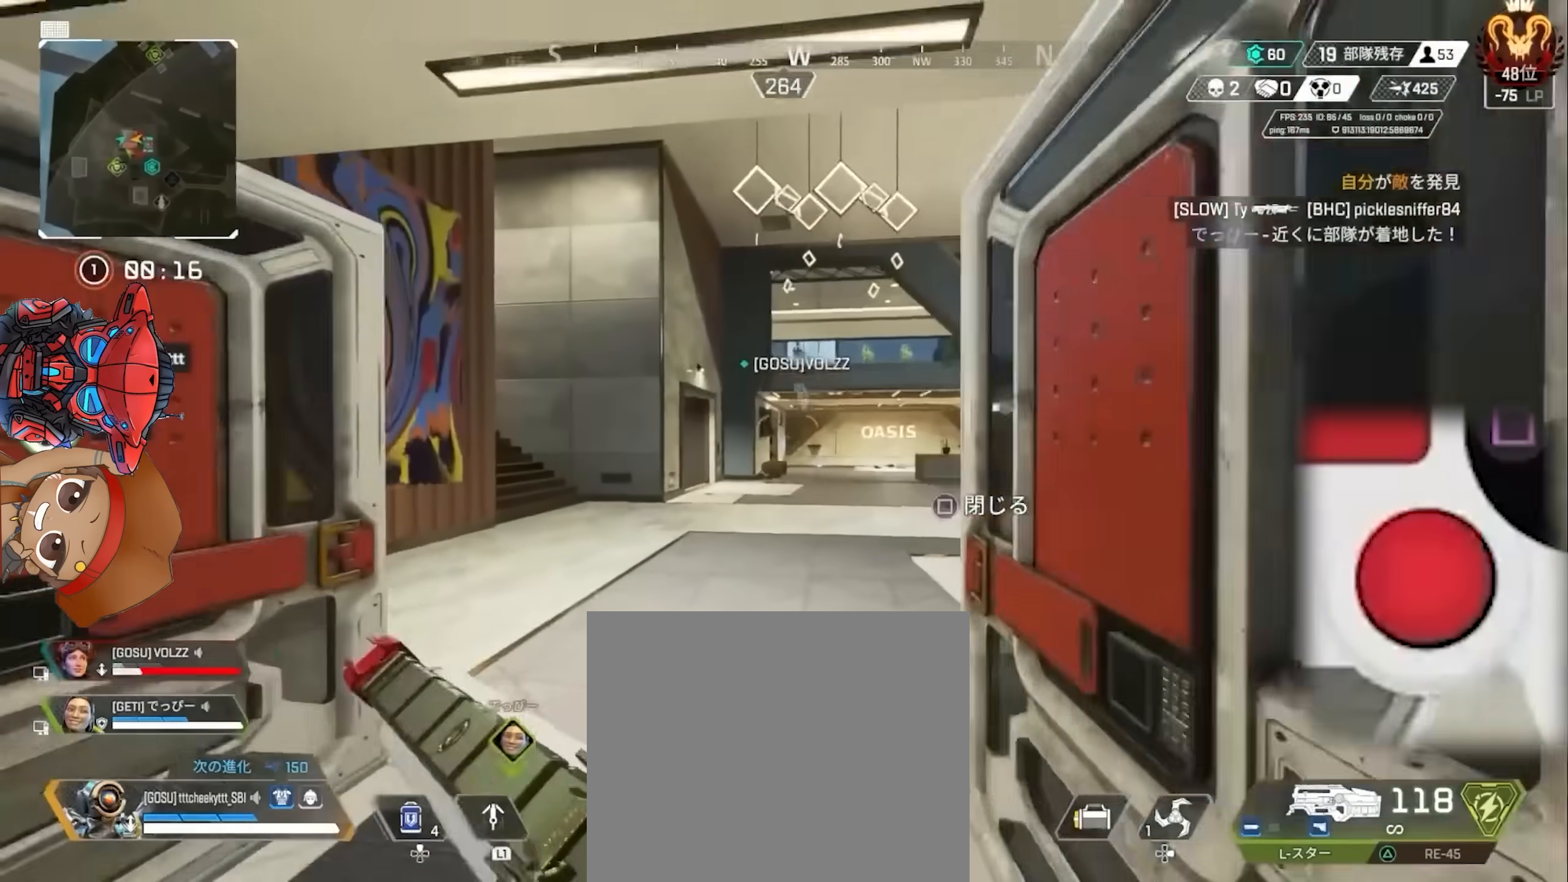
{"buttons": [], "left_stick": "up", "right_stick": "center", "events": []}
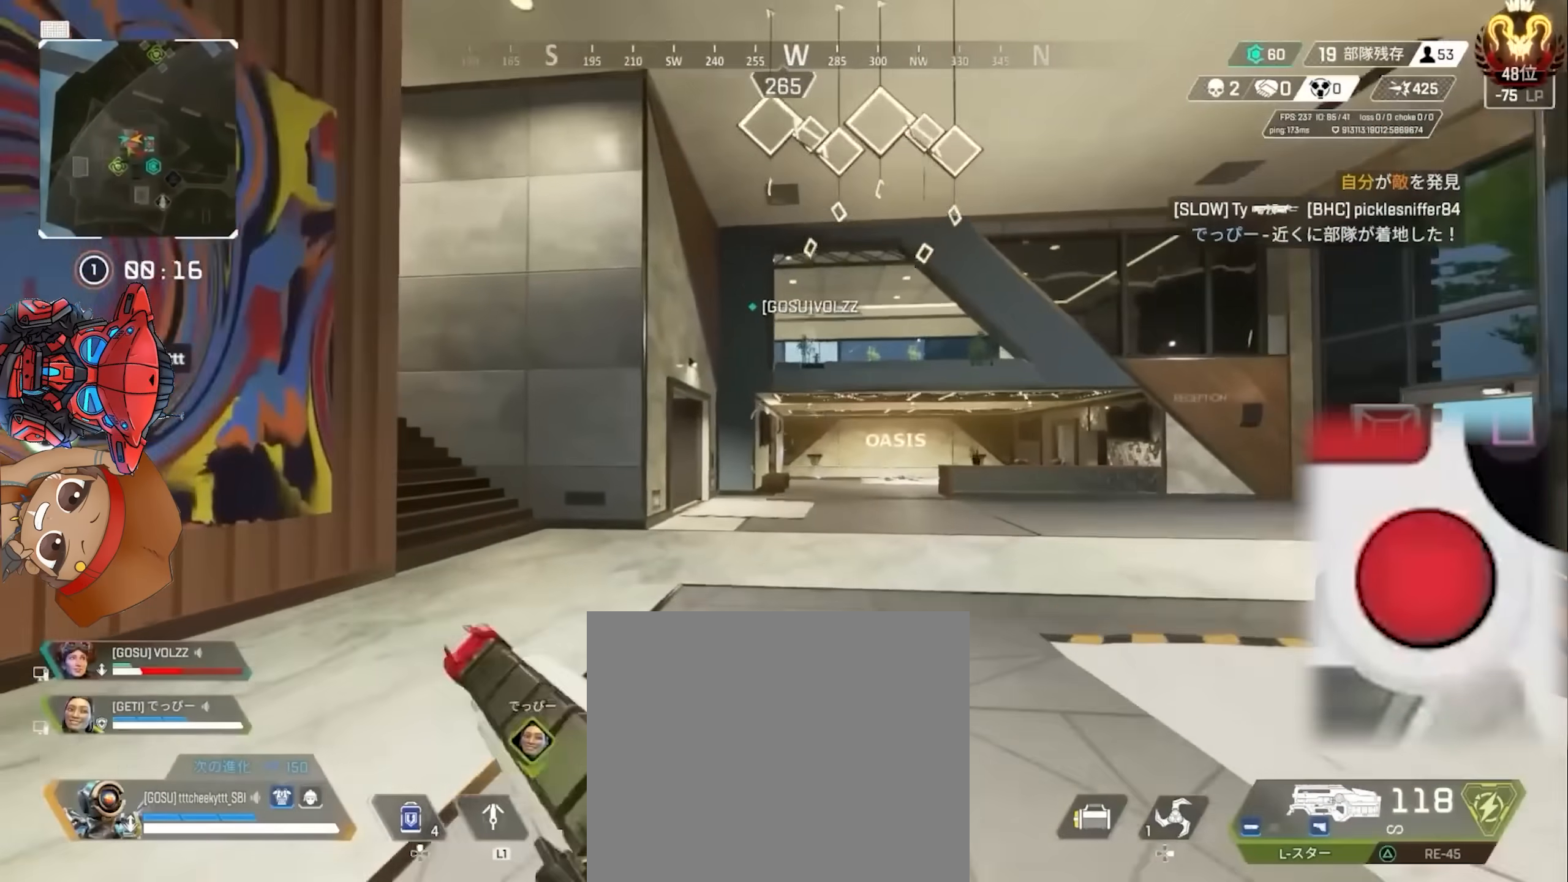
{"buttons": [], "left_stick": "up", "right_stick": "center", "events": []}
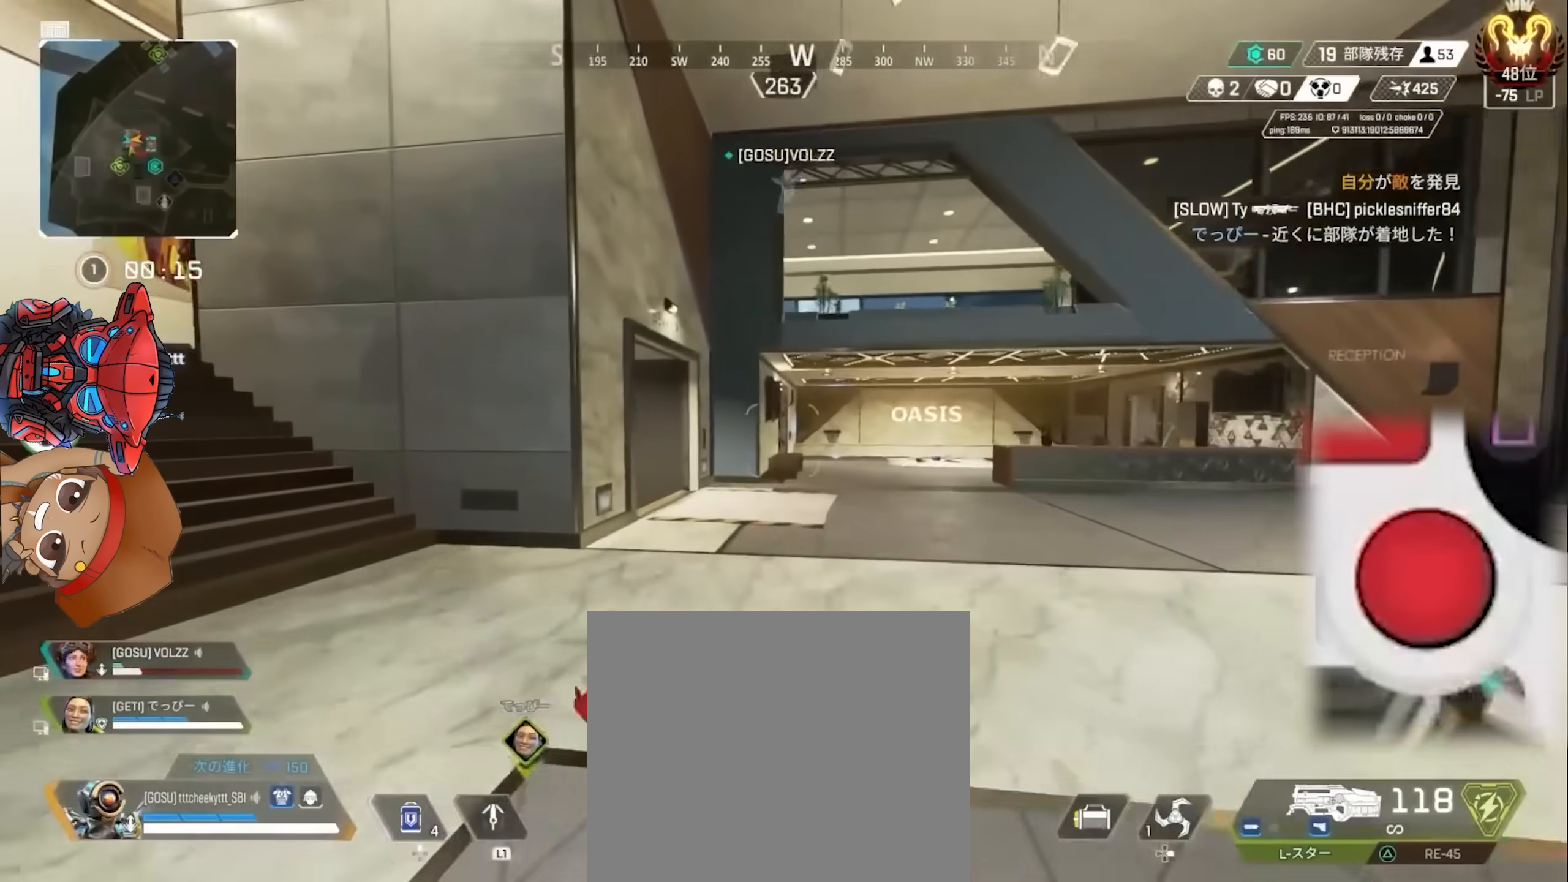
{"buttons": [], "left_stick": "up", "right_stick": "center", "events": []}
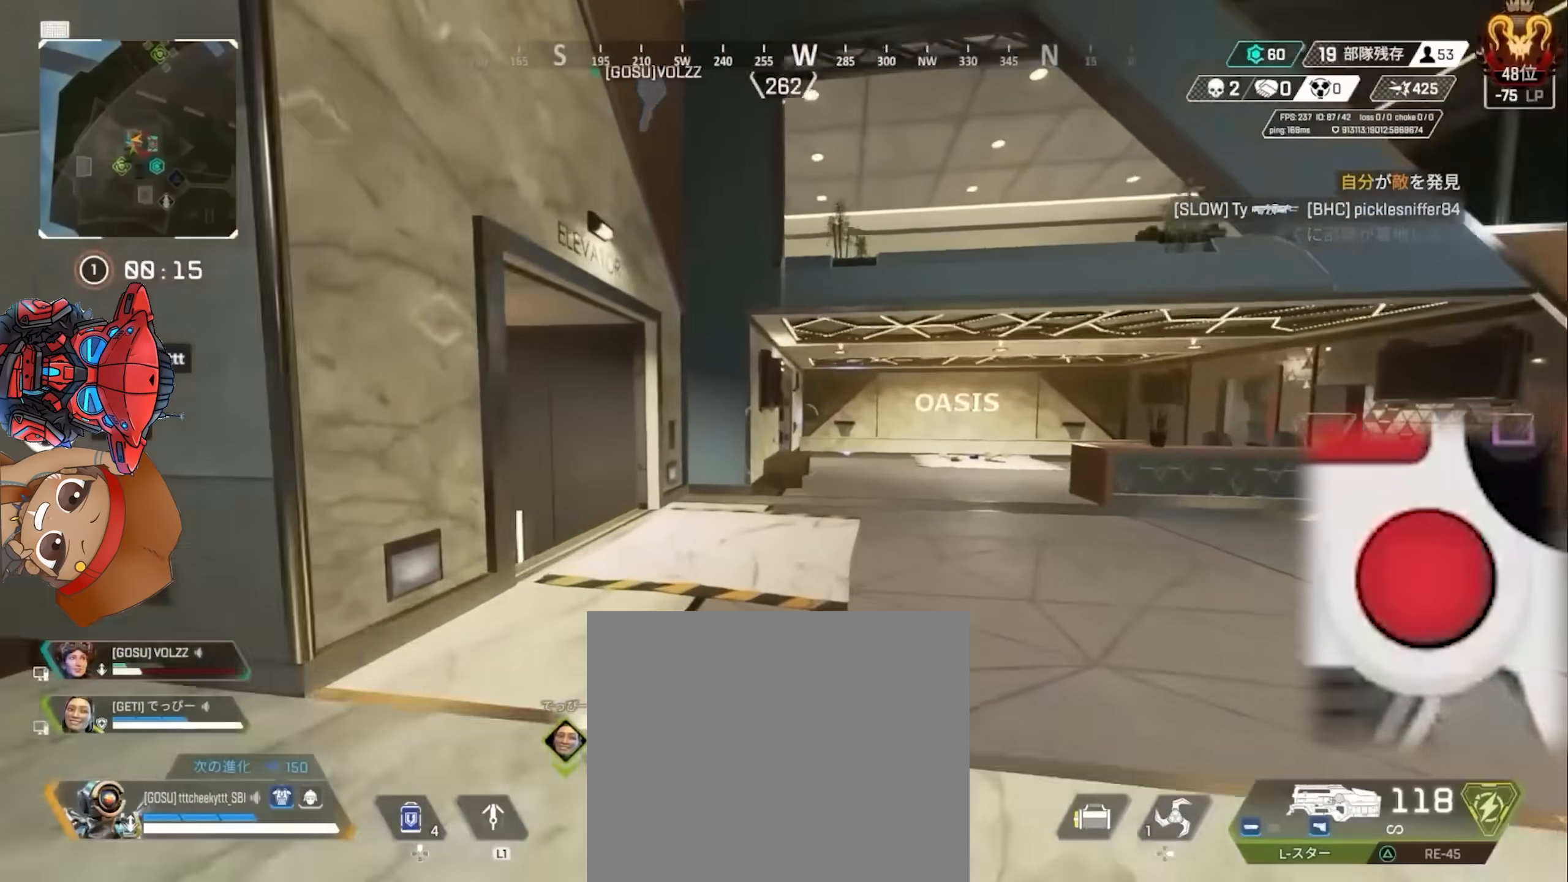
{"buttons": [], "left_stick": "up", "right_stick": "center", "events": [[33, "CIRCLE", "down"], [167, "CIRCLE", "up"], [233, "CROSS", "down"], [333, "CIRCLE", "down"], [400, "CROSS", "up"], [467, "CIRCLE", "up"]]}
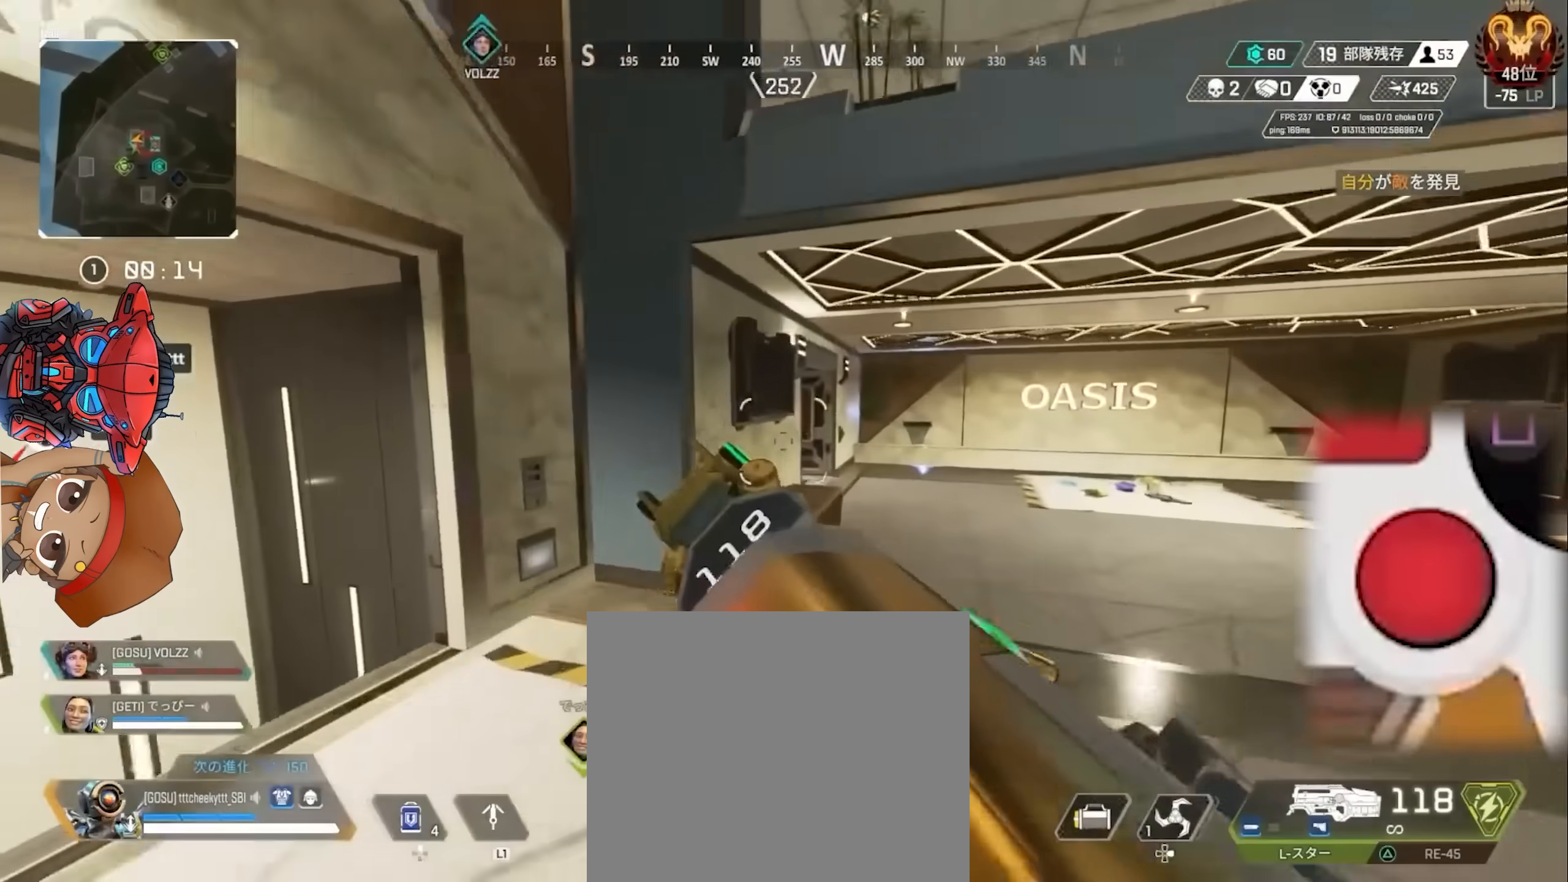
{"buttons": [], "left_stick": "up-right", "right_stick": "center", "events": [[167, "left_stick", "up-right"]]}
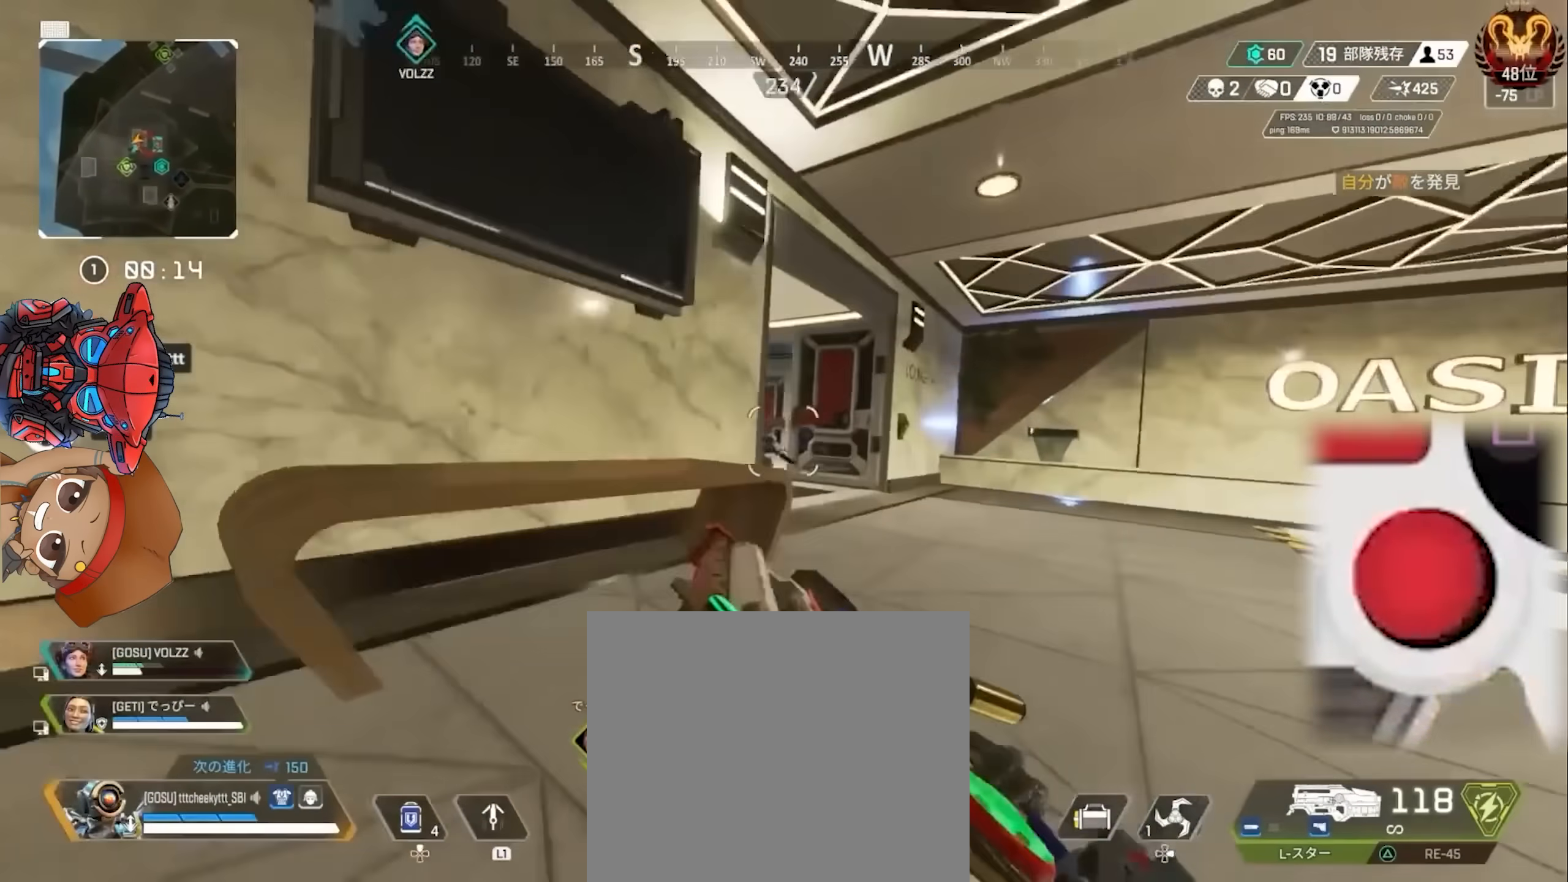
{"buttons": ["R2"], "left_stick": "down-left", "right_stick": "right", "events": [[167, "CIRCLE", "down"], [167, "left_stick", "up"], [233, "CIRCLE", "up"], [333, "left_stick", "center"], [367, "R2", "down"], [400, "left_stick", "down-left"], [400, "right_stick", "right"]]}
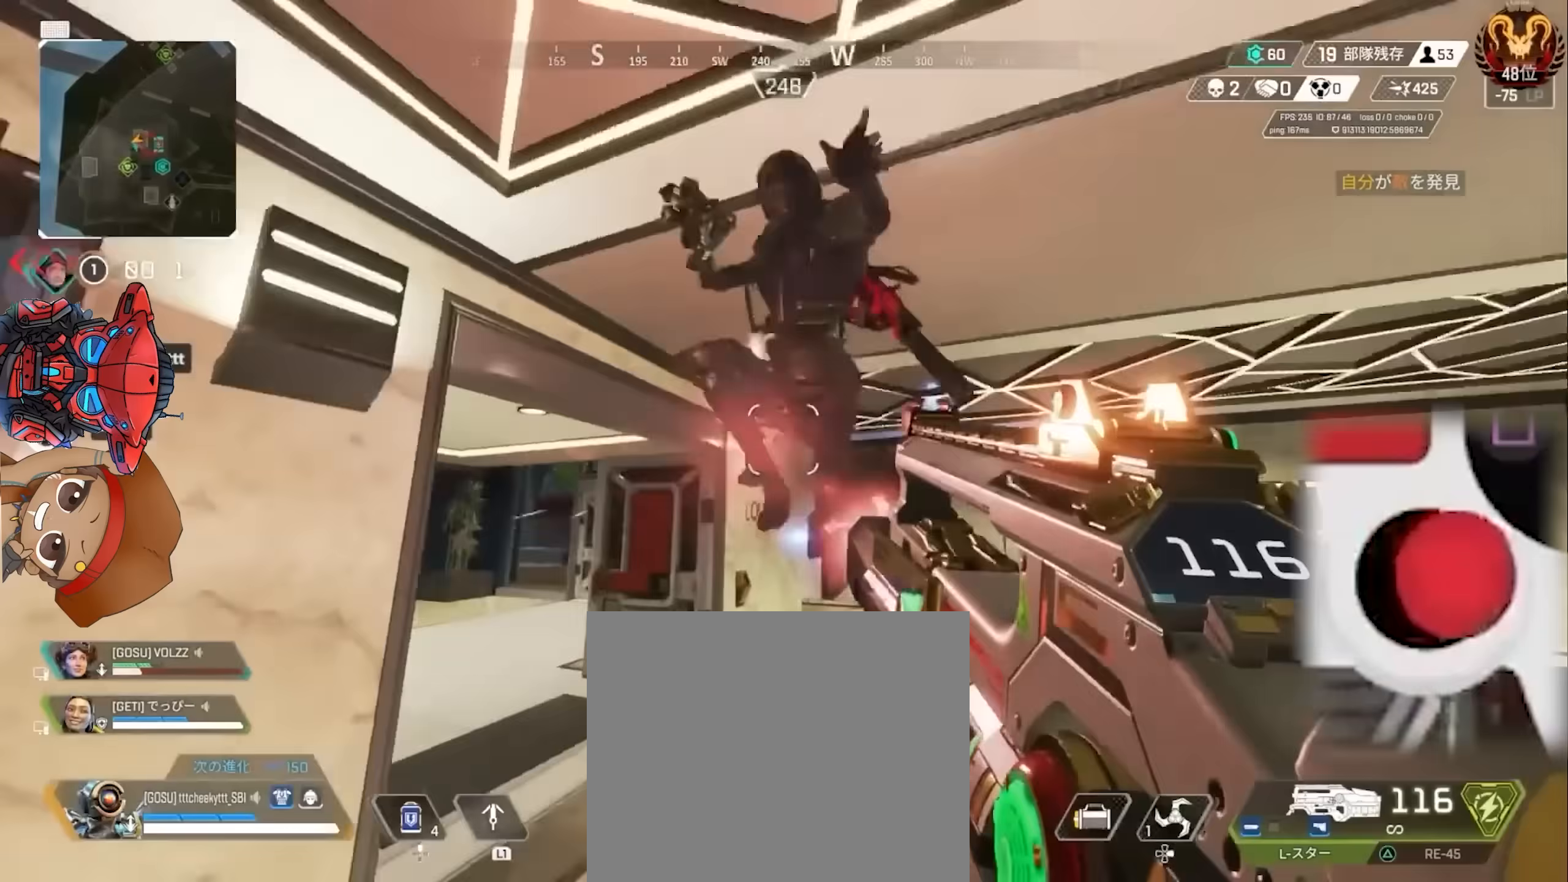
{"buttons": ["R2"], "left_stick": "down-right", "right_stick": "right", "events": [[100, "right_stick", "down"], [167, "R2", "up"], [167, "right_stick", "down-right"], [200, "left_stick", "down-right"], [400, "R2", "down"], [400, "right_stick", "left"], [500, "right_stick", "right"]]}
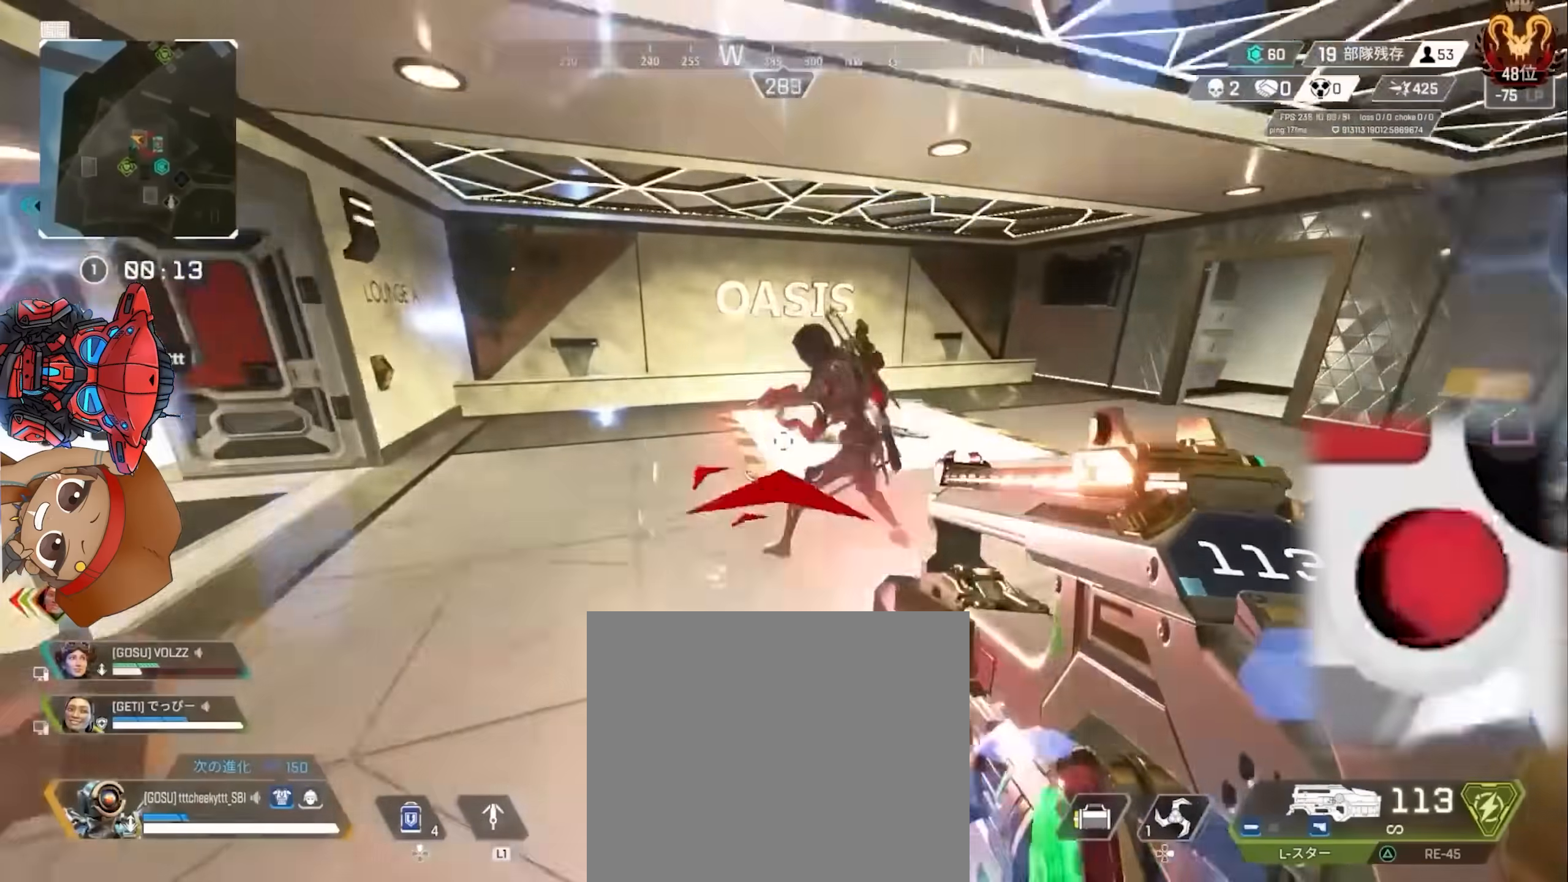
{"buttons": ["R2"], "left_stick": "right", "right_stick": "left", "events": [[33, "left_stick", "left"], [200, "right_stick", "center"], [267, "left_stick", "right"], [267, "right_stick", "right"], [367, "R1", "down"], [367, "right_stick", "left"], [417, "R1", "up"]]}
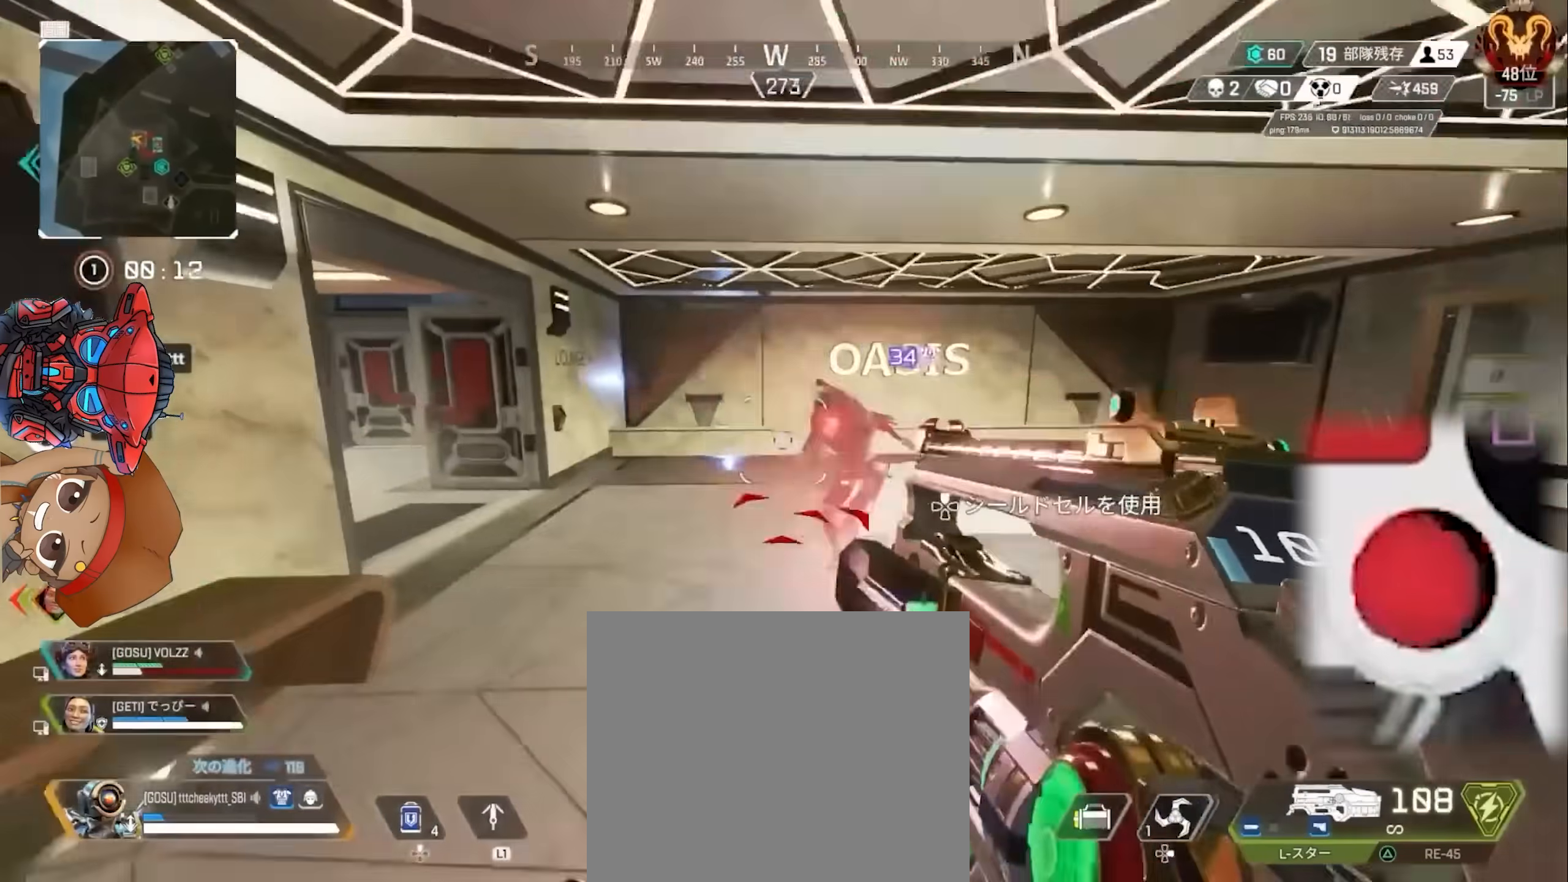
{"buttons": ["R2"], "left_stick": "right", "right_stick": "up", "events": [[33, "CIRCLE", "down"], [33, "right_stick", "center"], [100, "CIRCLE", "up"], [100, "R1", "down"], [133, "left_stick", "left"], [167, "CIRCLE", "down"], [167, "R1", "up"], [200, "right_stick", "right"], [267, "CIRCLE", "up"], [300, "right_stick", "center"], [400, "left_stick", "right"], [400, "right_stick", "up-right"], [500, "right_stick", "up"]]}